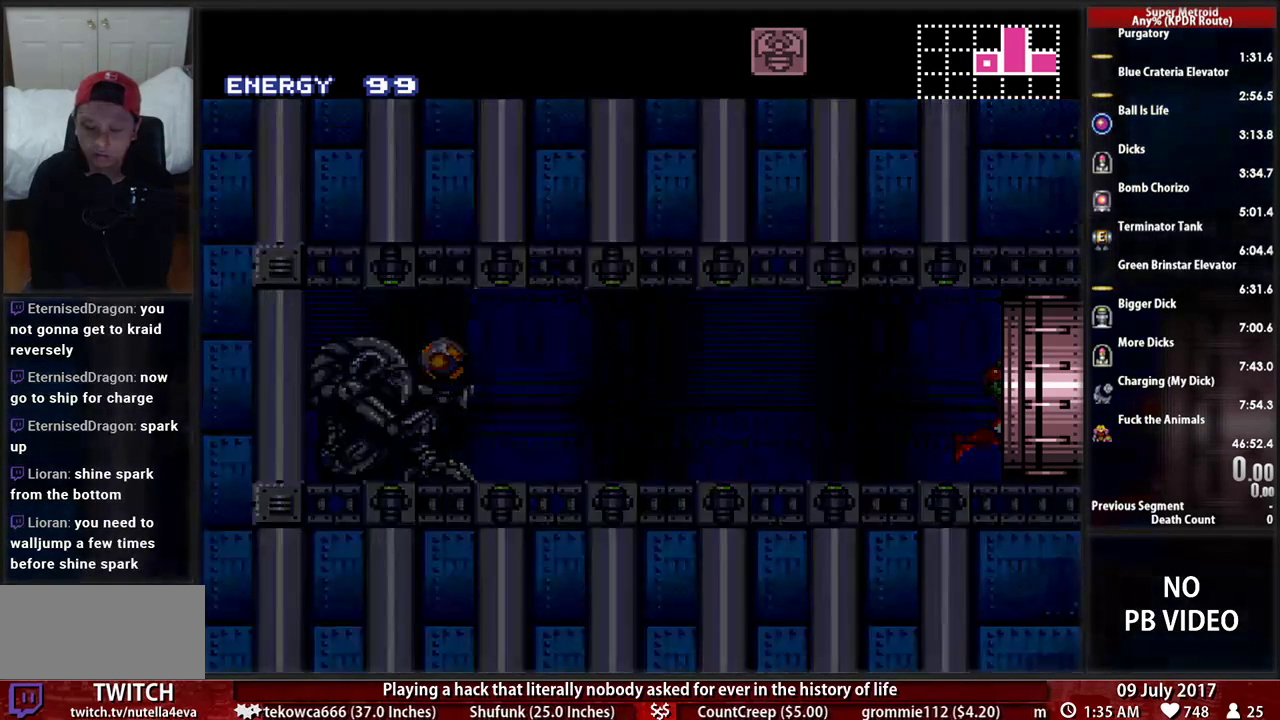
Gameplay with a controller (Nintendo layout); each line is a JSON object with the inputs held at the frame after it. "events" lists button and stick changes between this image and that frame as [ms after this image, input, new state], when the widget could be followed in between. Not read: L3 R3 SELECT START.
{"buttons": ["B", "DPAD_RIGHT"]}
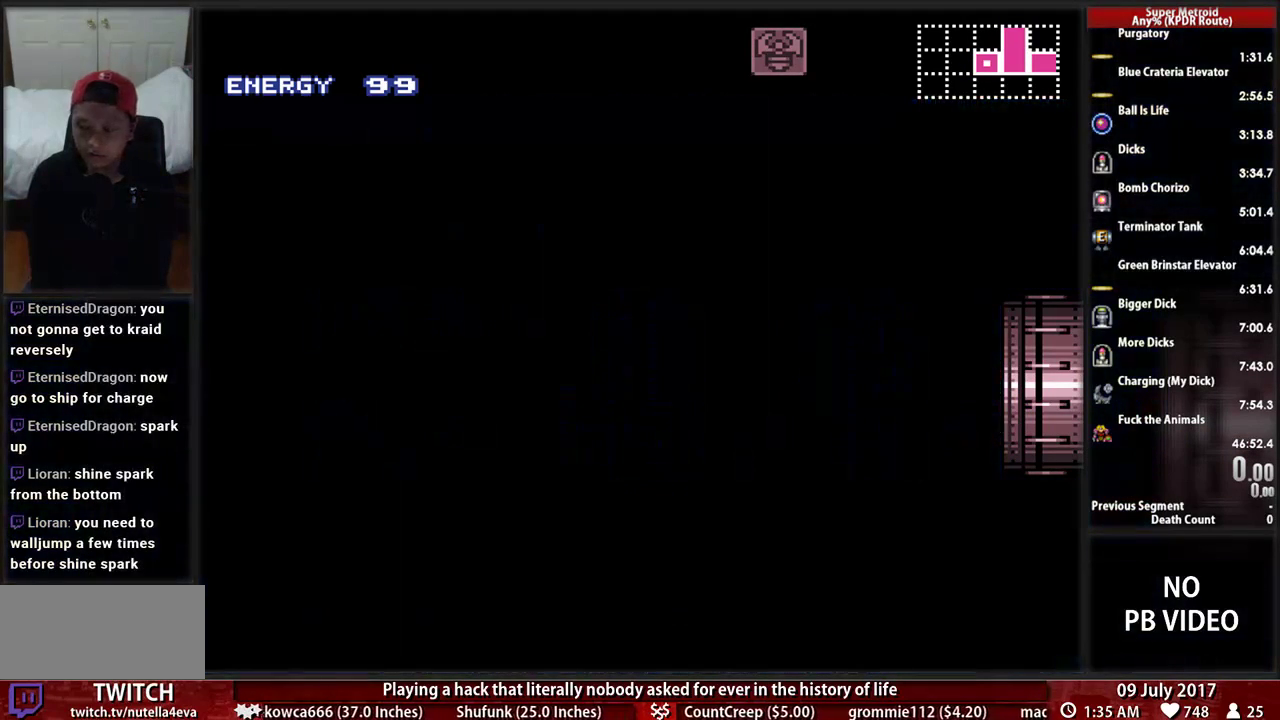
{"buttons": ["B", "DPAD_RIGHT"], "events": []}
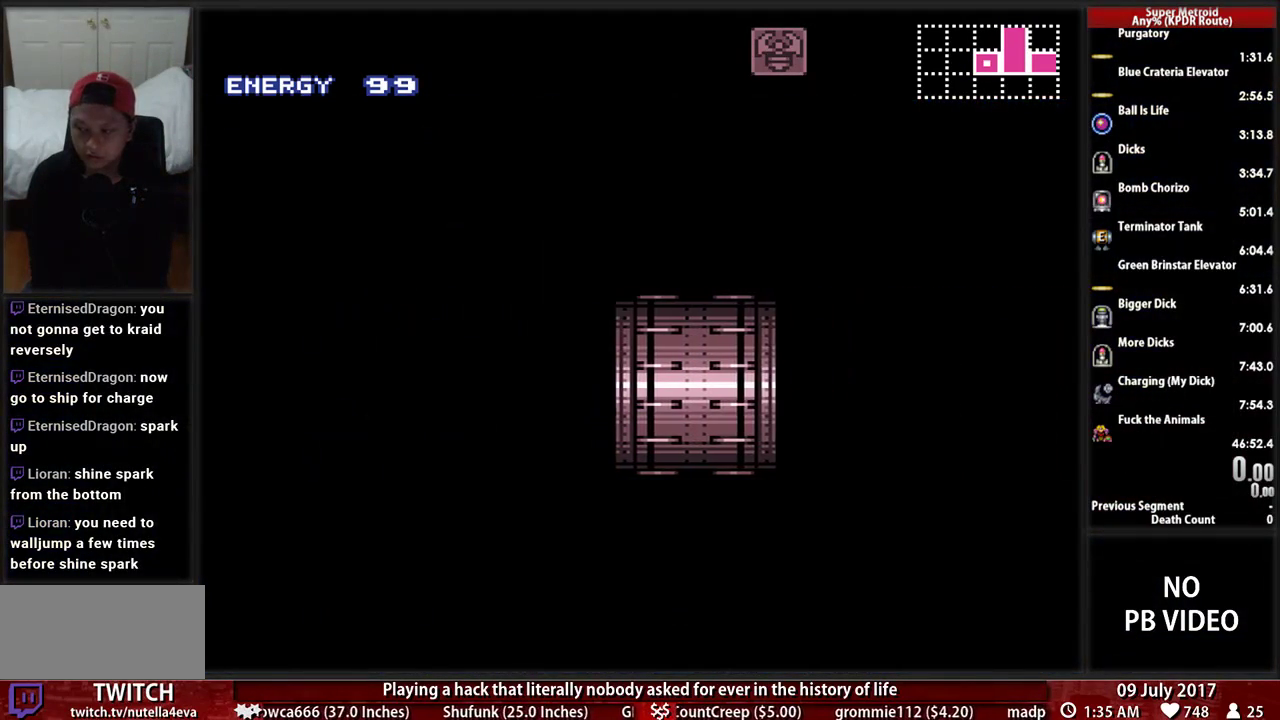
{"buttons": ["B", "DPAD_RIGHT"], "events": []}
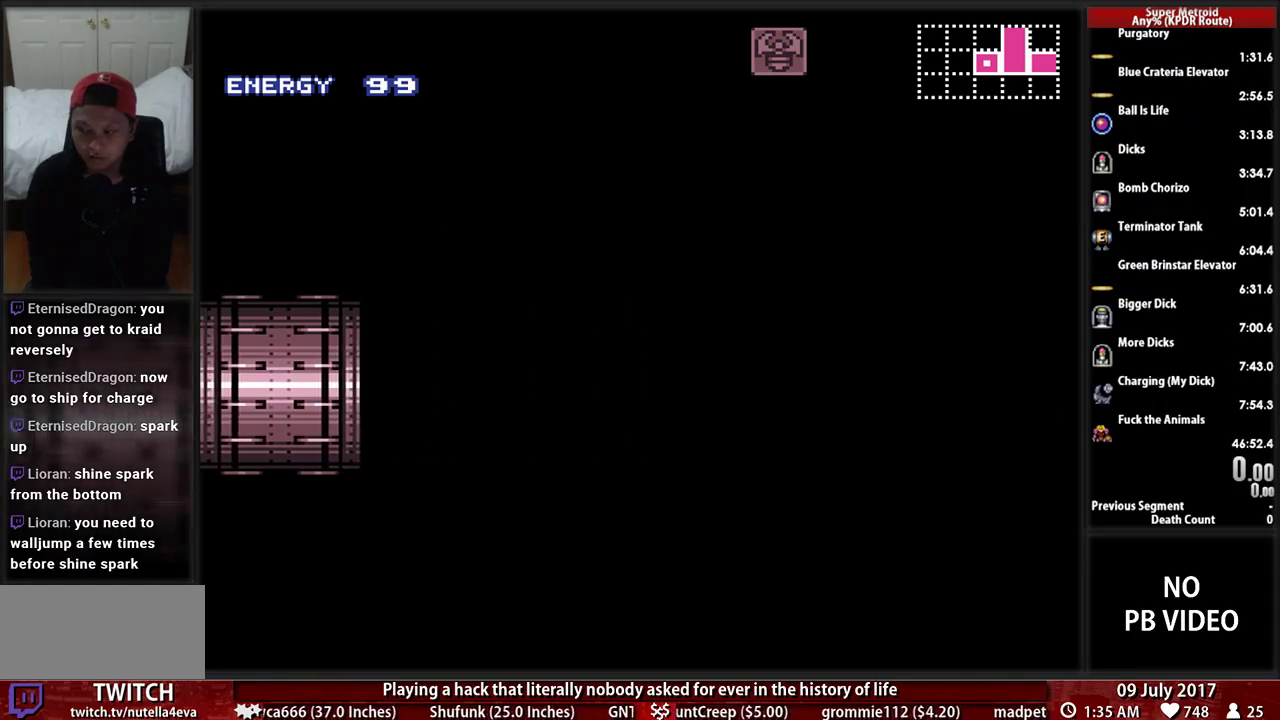
{"buttons": ["B", "DPAD_RIGHT"], "events": []}
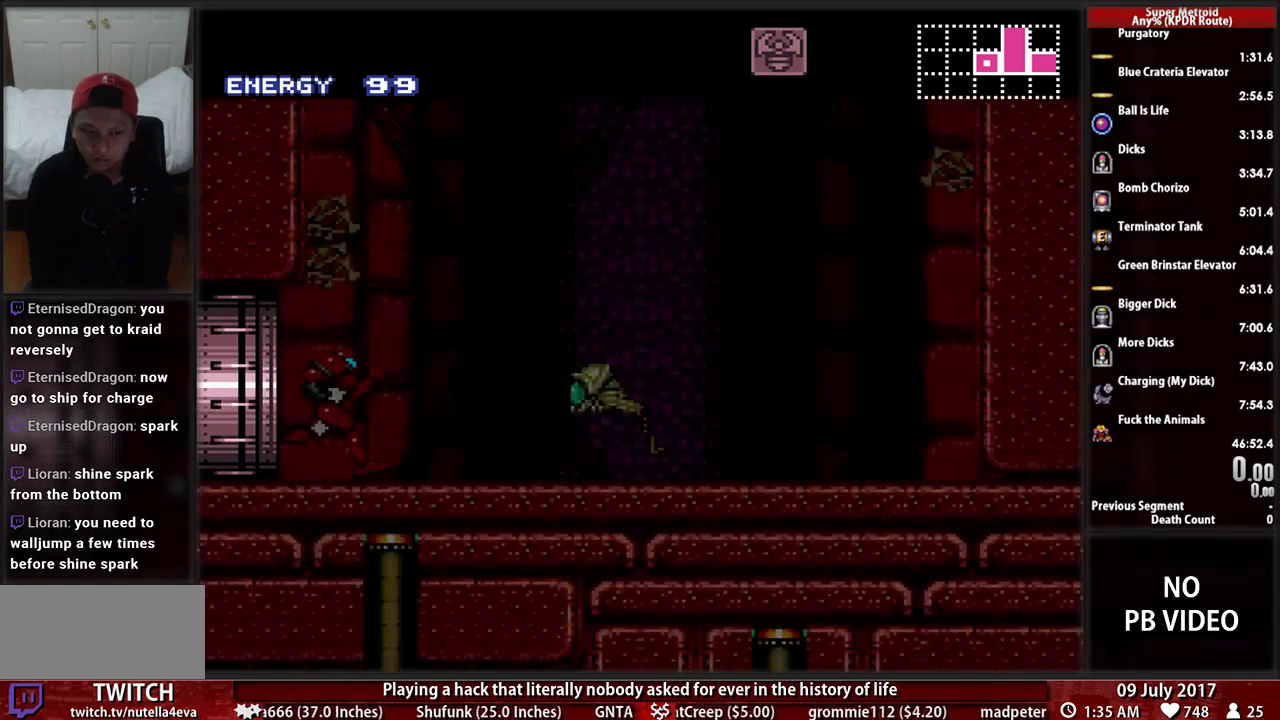
{"buttons": ["B", "DPAD_RIGHT"], "events": []}
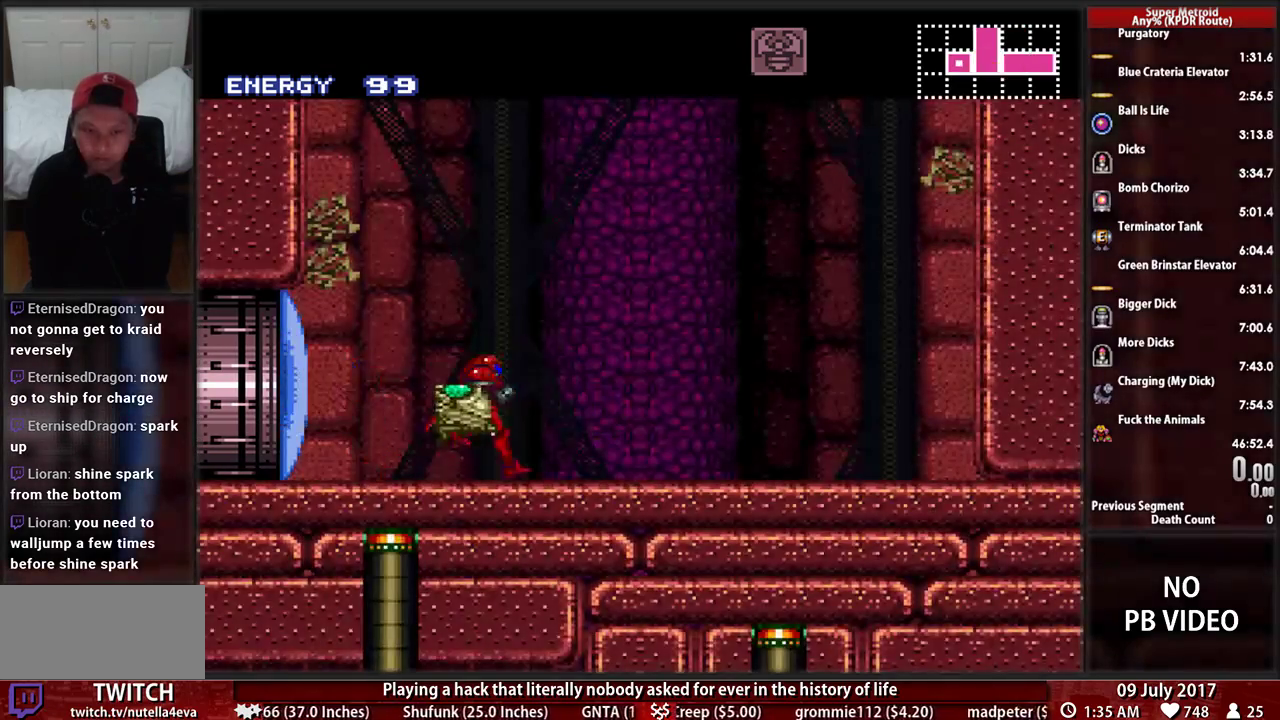
{"buttons": ["B", "DPAD_RIGHT"], "events": [[276, "DPAD_DOWN", "down"], [310, "DPAD_RIGHT", "up"], [414, "DPAD_RIGHT", "down"], [448, "DPAD_DOWN", "up"]]}
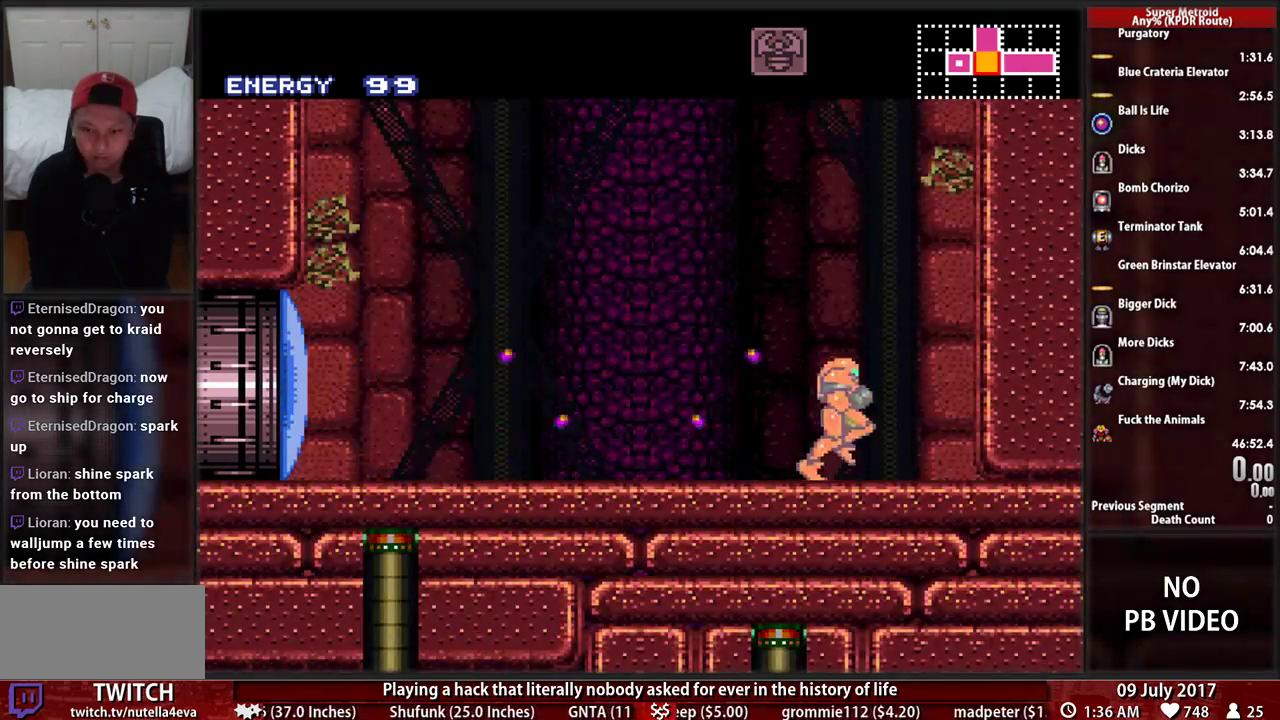
{"buttons": ["A", "DPAD_LEFT"]}
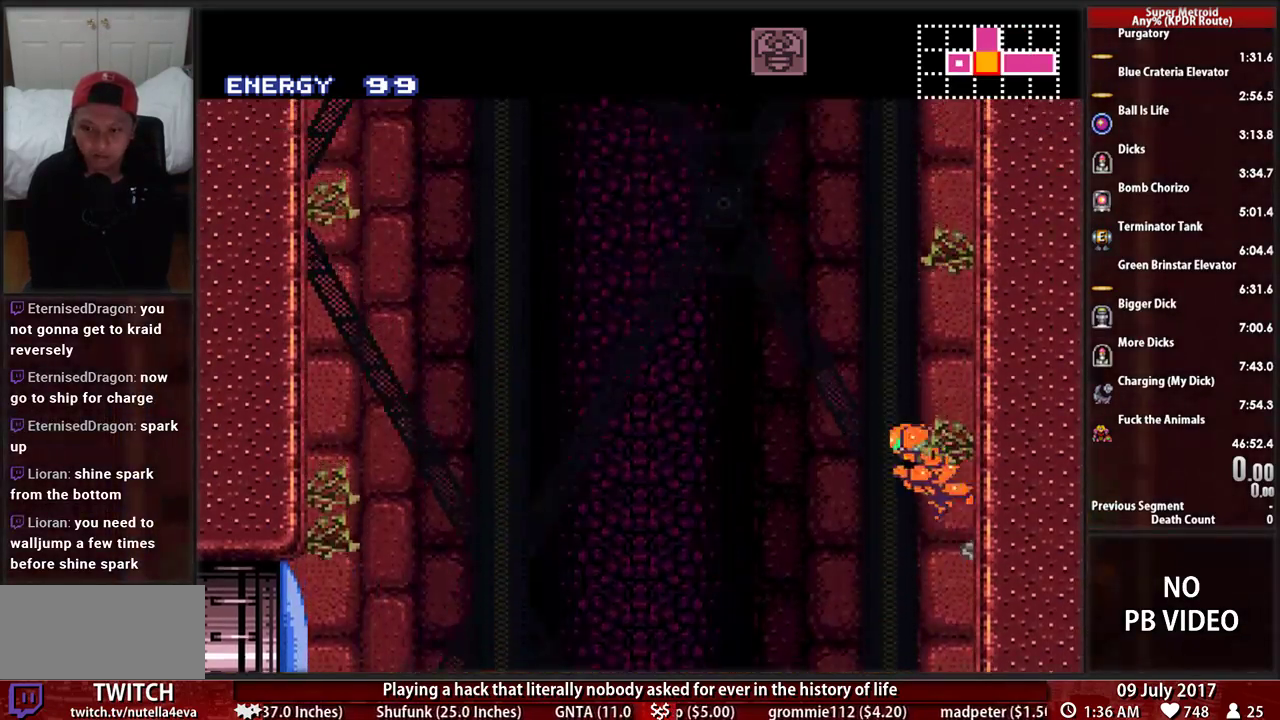
{"buttons": ["A", "DPAD_RIGHT"], "events": [[52, "DPAD_LEFT", "up"], [86, "DPAD_RIGHT", "down"], [276, "DPAD_LEFT", "down"], [276, "DPAD_RIGHT", "up"], [431, "DPAD_LEFT", "up"], [431, "DPAD_RIGHT", "down"]]}
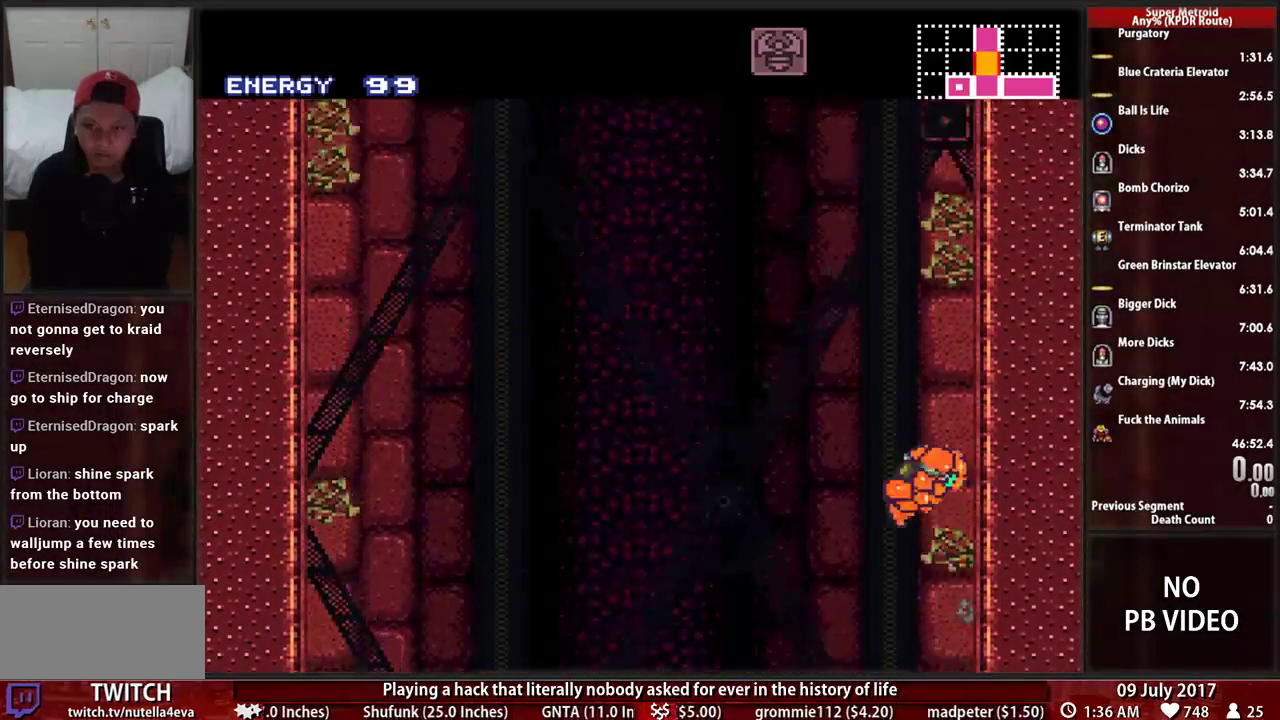
{"buttons": ["A", "DPAD_LEFT"]}
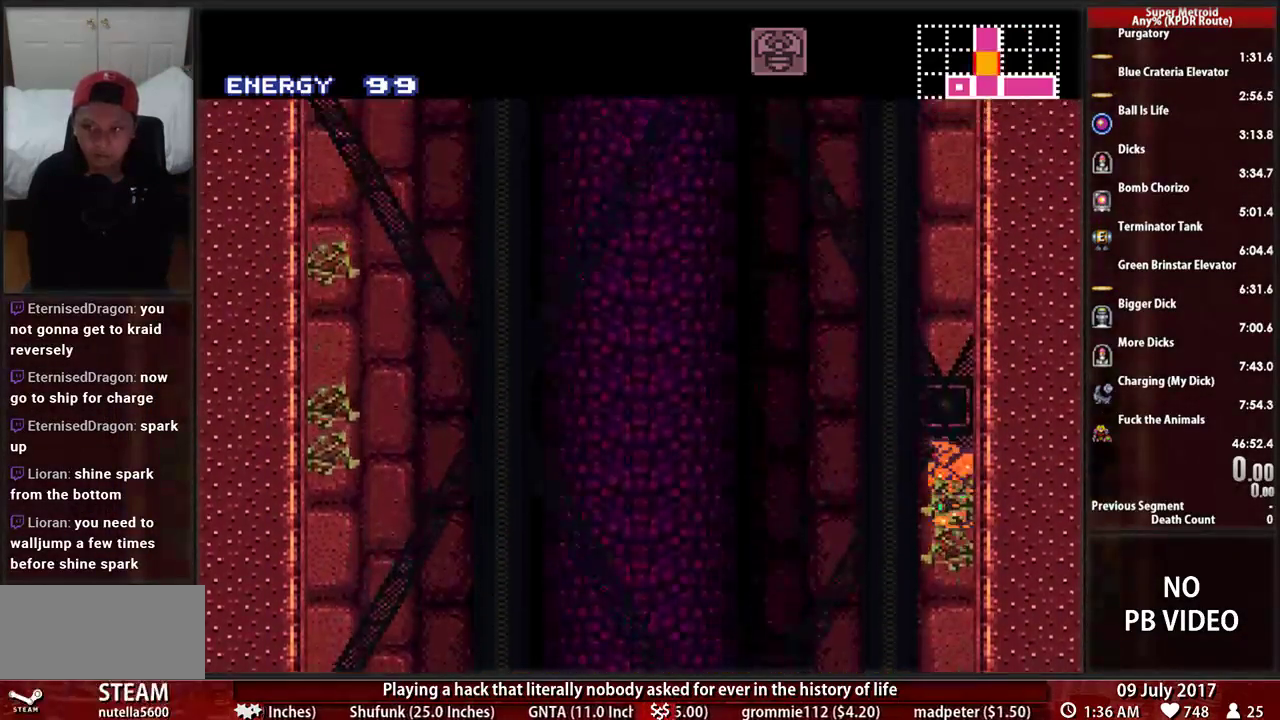
{"buttons": ["A", "DPAD_LEFT"], "events": [[172, "DPAD_LEFT", "up"], [207, "DPAD_RIGHT", "down"], [328, "DPAD_RIGHT", "up"], [362, "A", "up"], [362, "DPAD_LEFT", "down"], [431, "A", "down"]]}
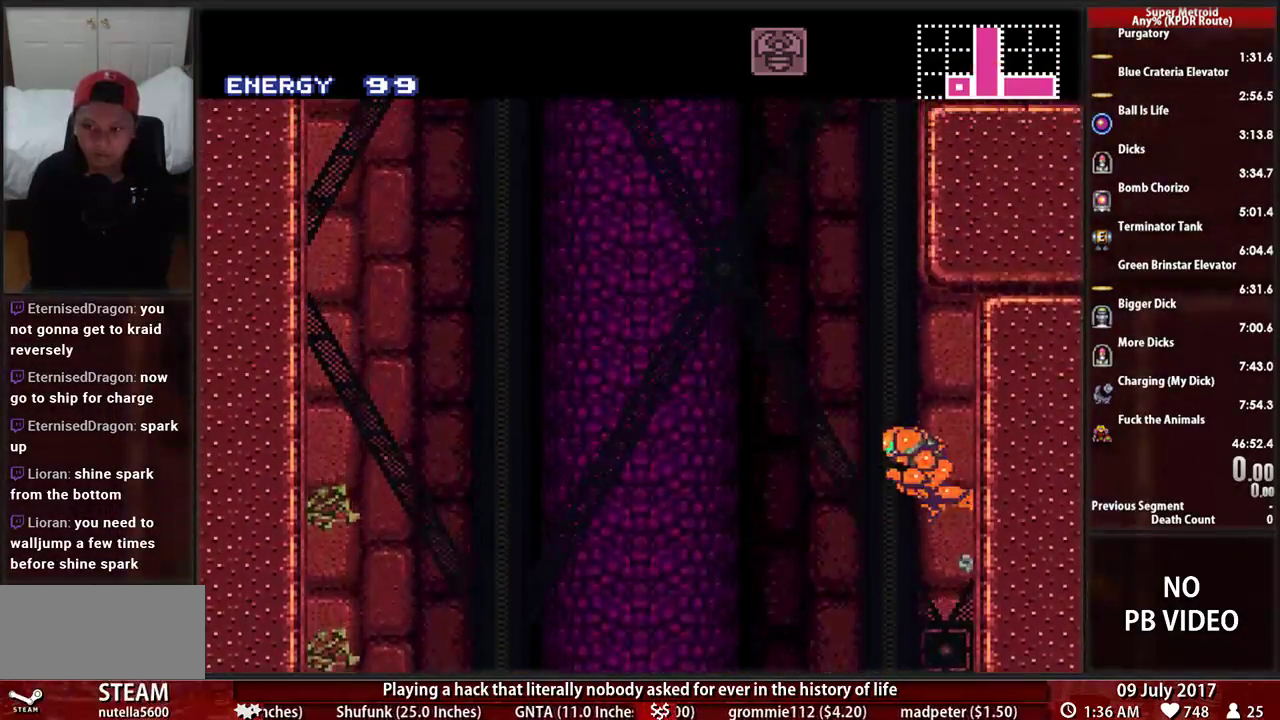
{"buttons": ["A", "DPAD_LEFT"], "events": [[34, "DPAD_LEFT", "up"], [34, "DPAD_RIGHT", "down"], [172, "DPAD_RIGHT", "up"], [207, "A", "up"], [207, "DPAD_LEFT", "down"], [328, "A", "down"]]}
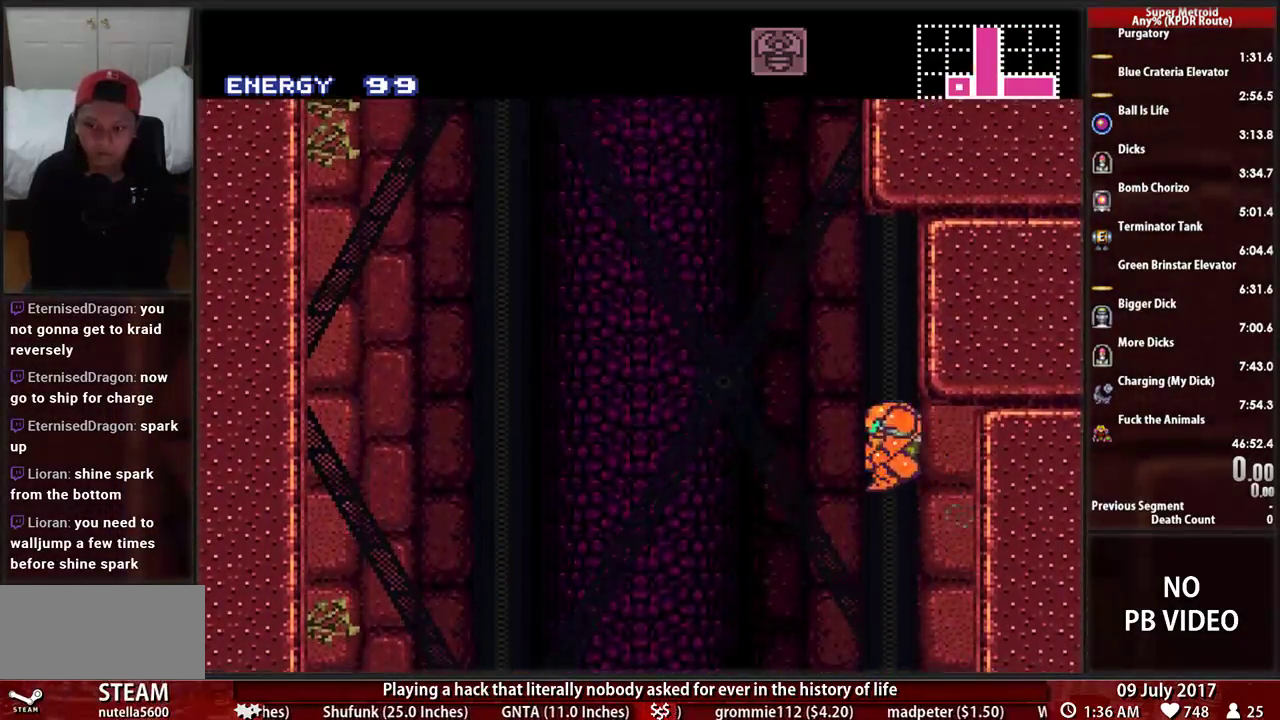
{"buttons": ["DPAD_LEFT"], "events": [[431, "A", "up"]]}
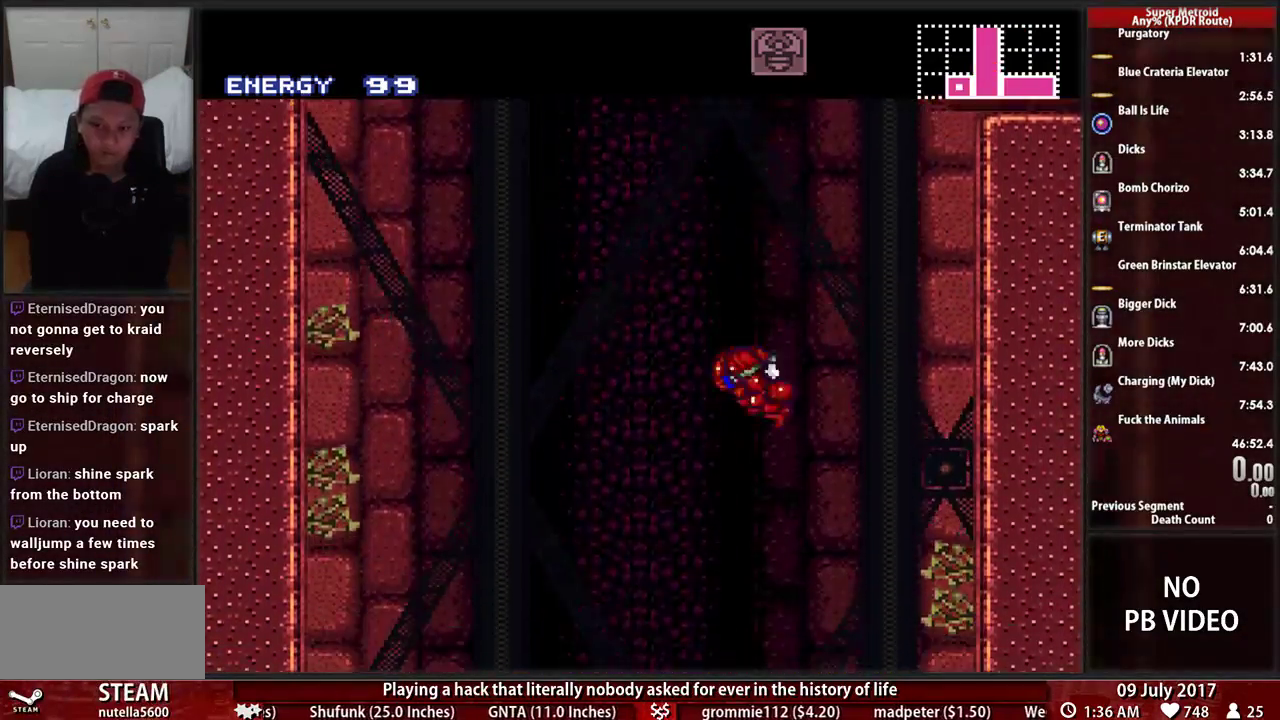
{"buttons": []}
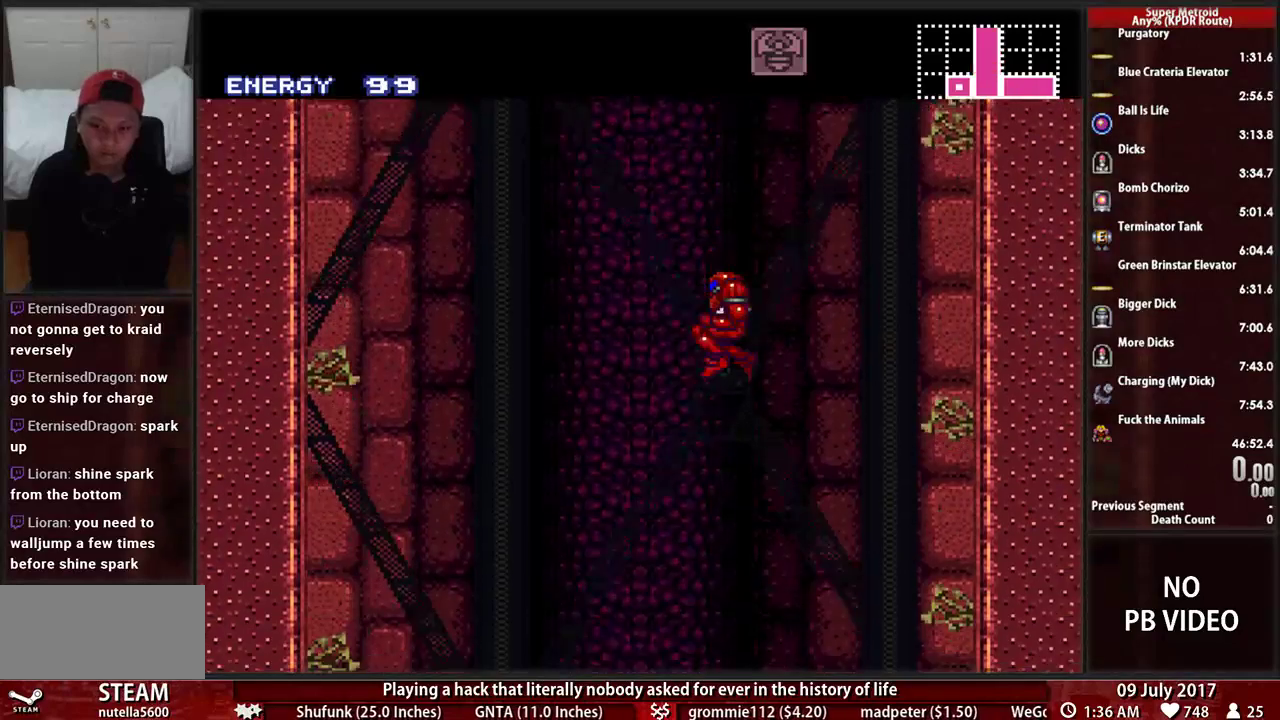
{"buttons": ["B"]}